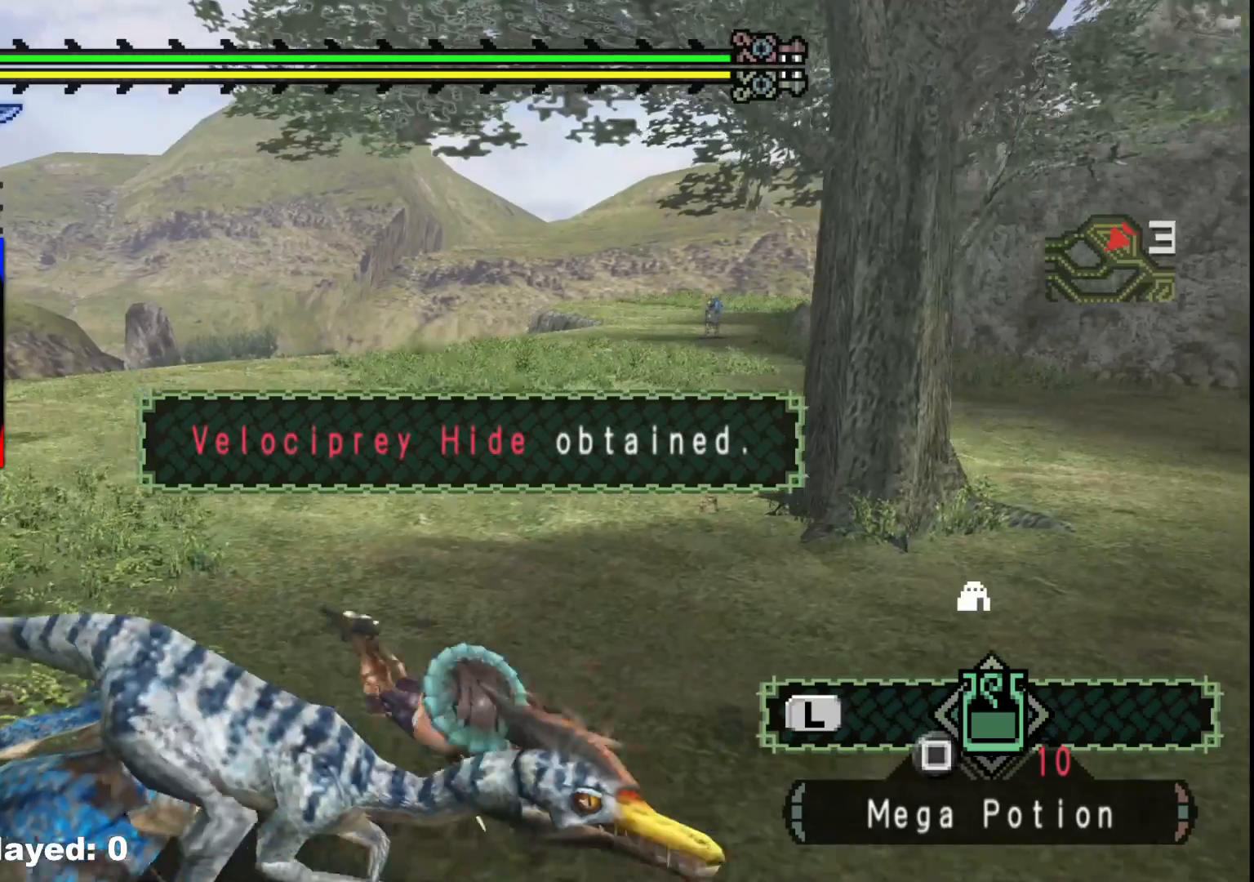
Gameplay with a controller (Xbox layout); each line is a JSON object with the inputs held at the frame after it. "events" lists button and stick changes between this image and that frame as [ms after this image, input, new state], when the widget could be followed in between. Not read: L2 L3 R3.
{"buttons": [], "left_stick": "center", "right_stick": "center", "events": [[283, "right_stick", "left"], [483, "right_stick", "center"]]}
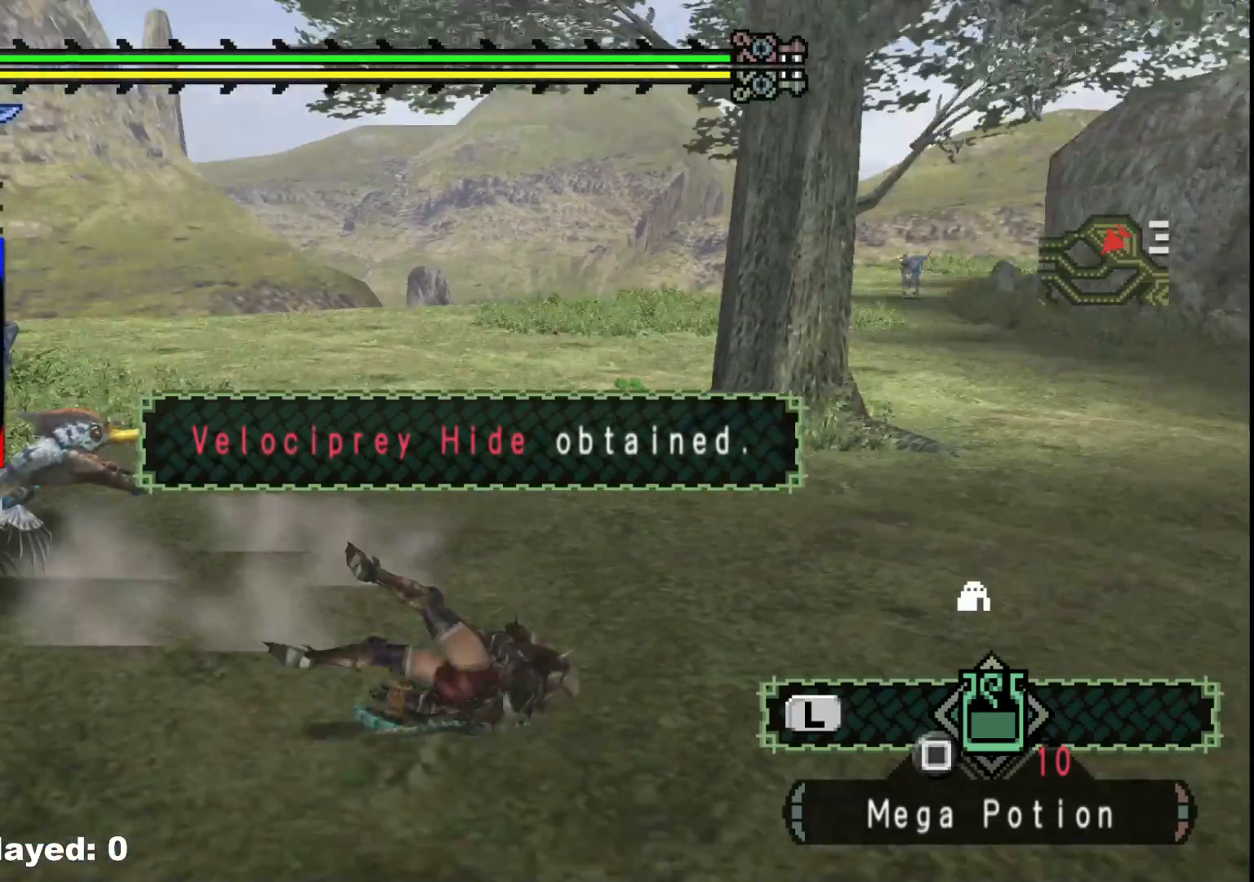
{"buttons": [], "left_stick": "center", "right_stick": "center", "events": []}
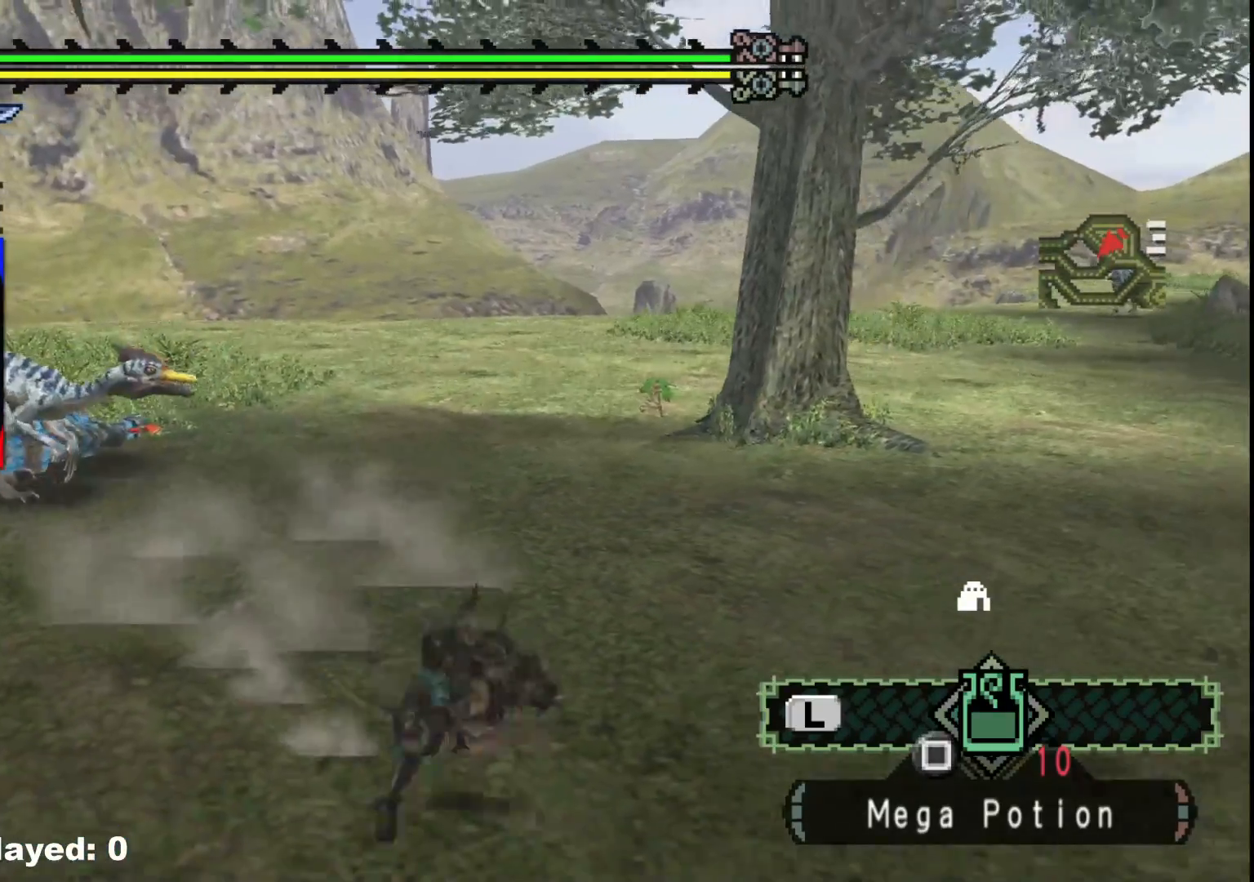
{"buttons": [], "left_stick": "center", "right_stick": "center", "events": []}
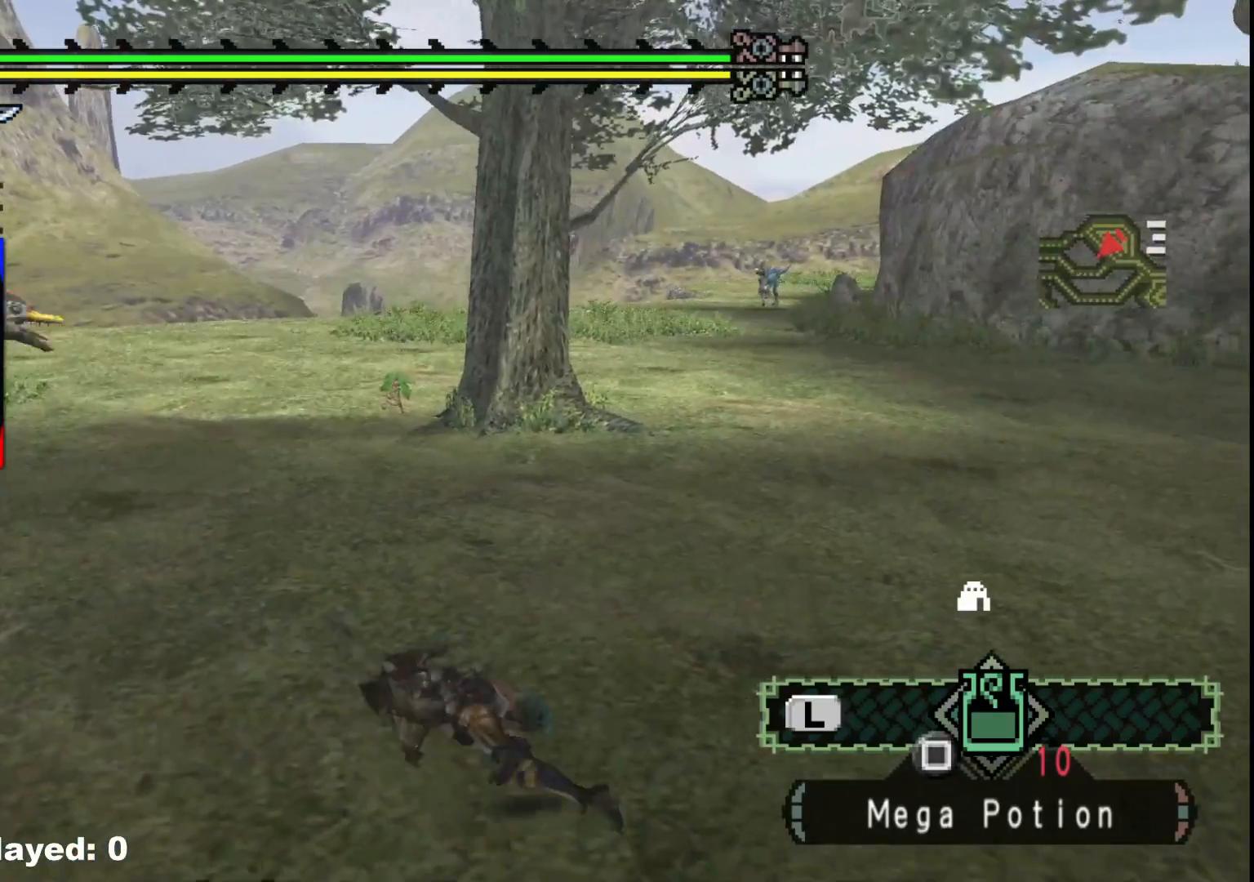
{"buttons": [], "left_stick": "center", "right_stick": "center", "events": []}
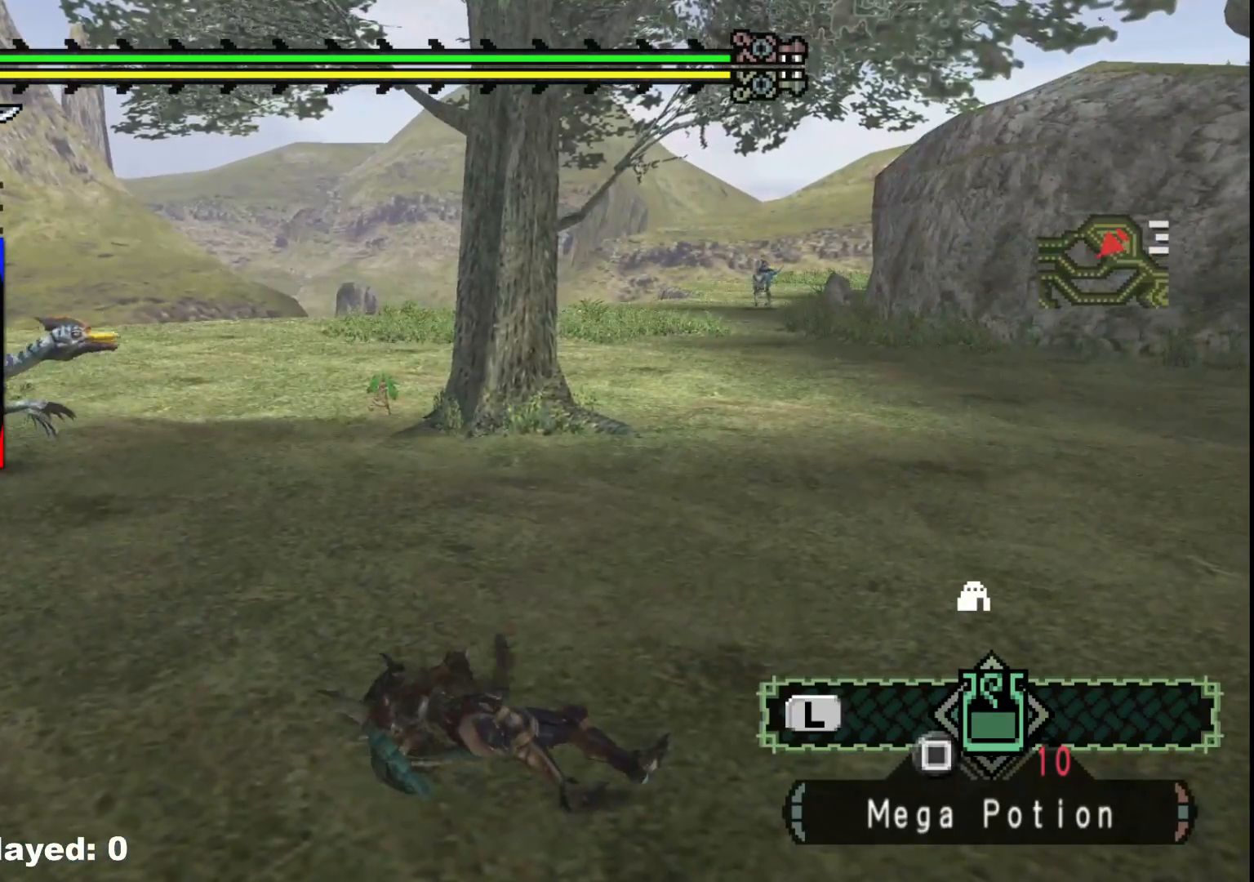
{"buttons": [], "left_stick": "center", "right_stick": "center", "events": []}
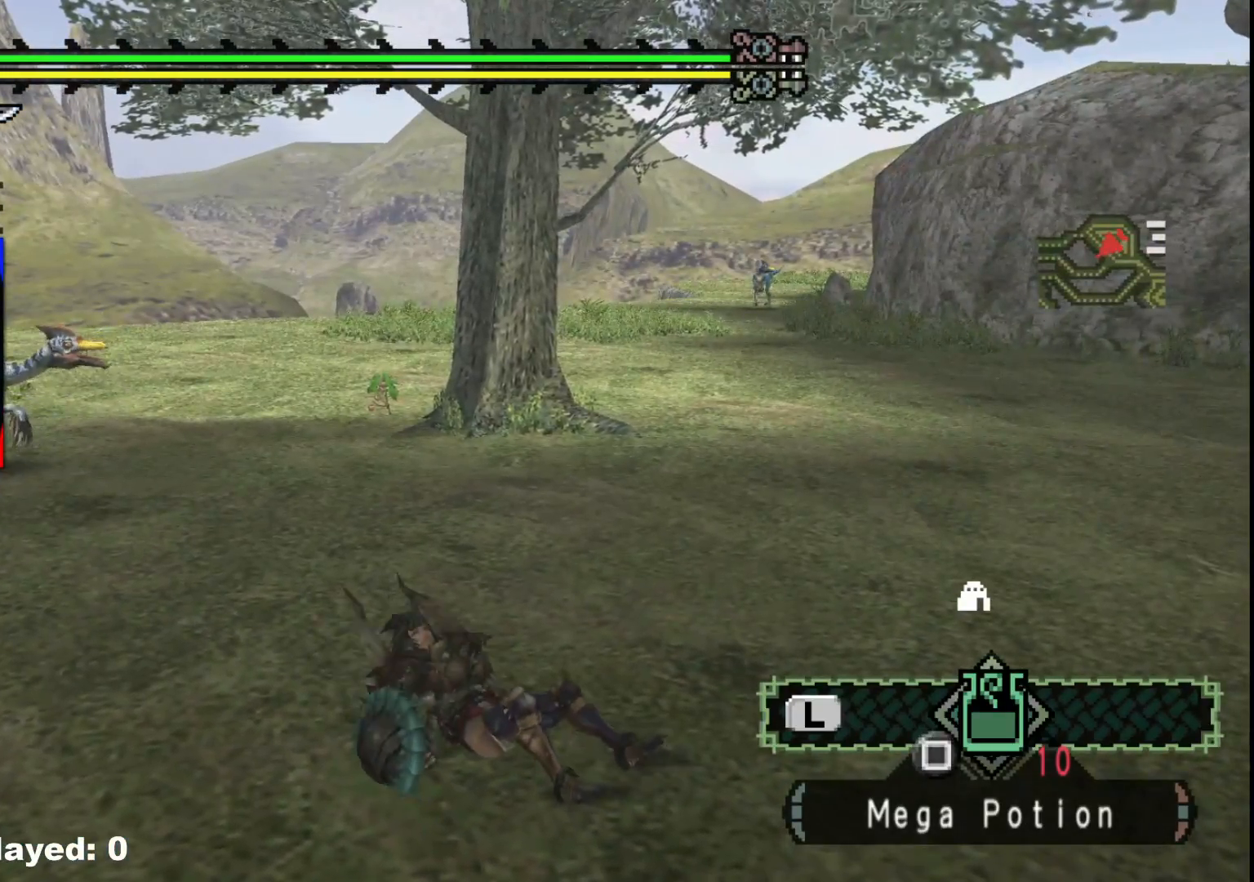
{"buttons": [], "left_stick": "left", "right_stick": "center", "events": [[500, "left_stick", "left"]]}
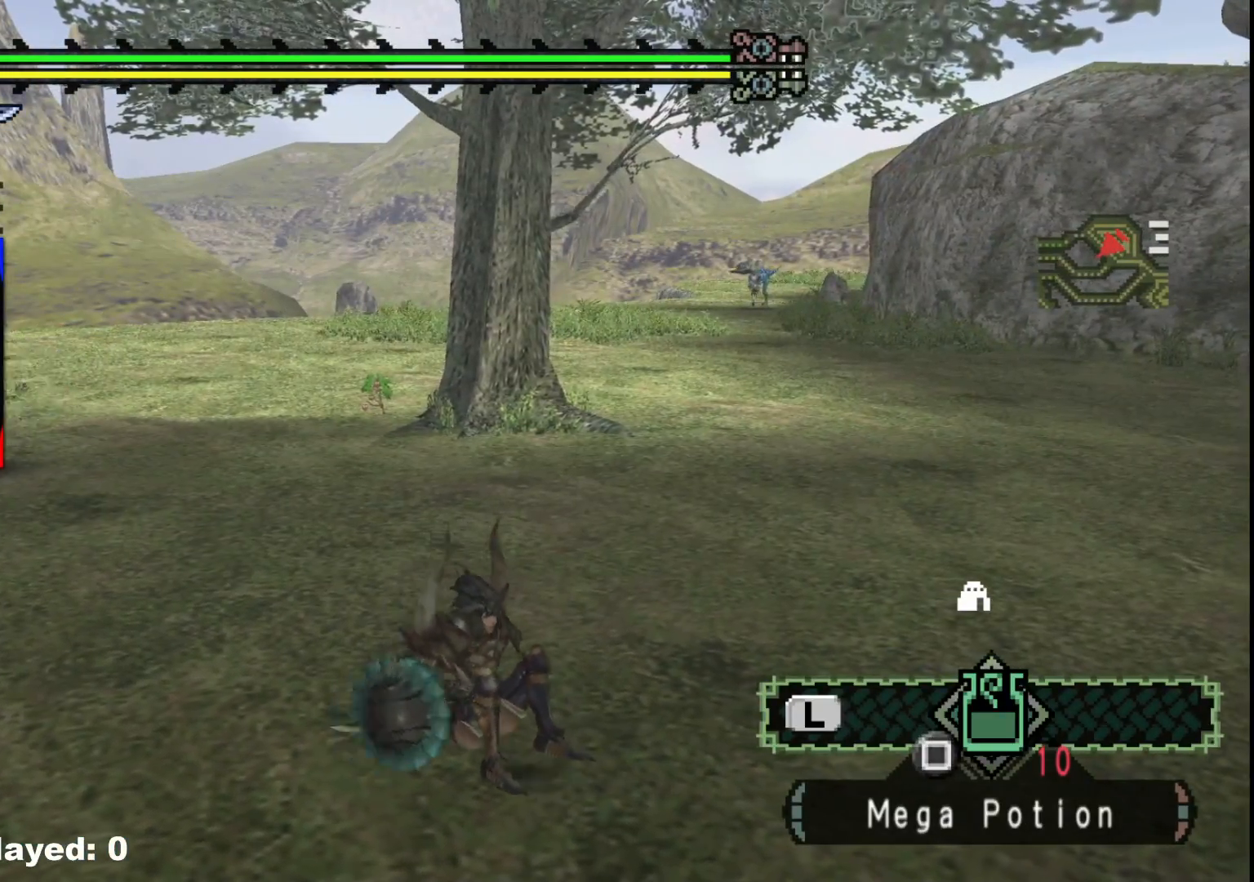
{"buttons": [], "left_stick": "left", "right_stick": "center", "events": []}
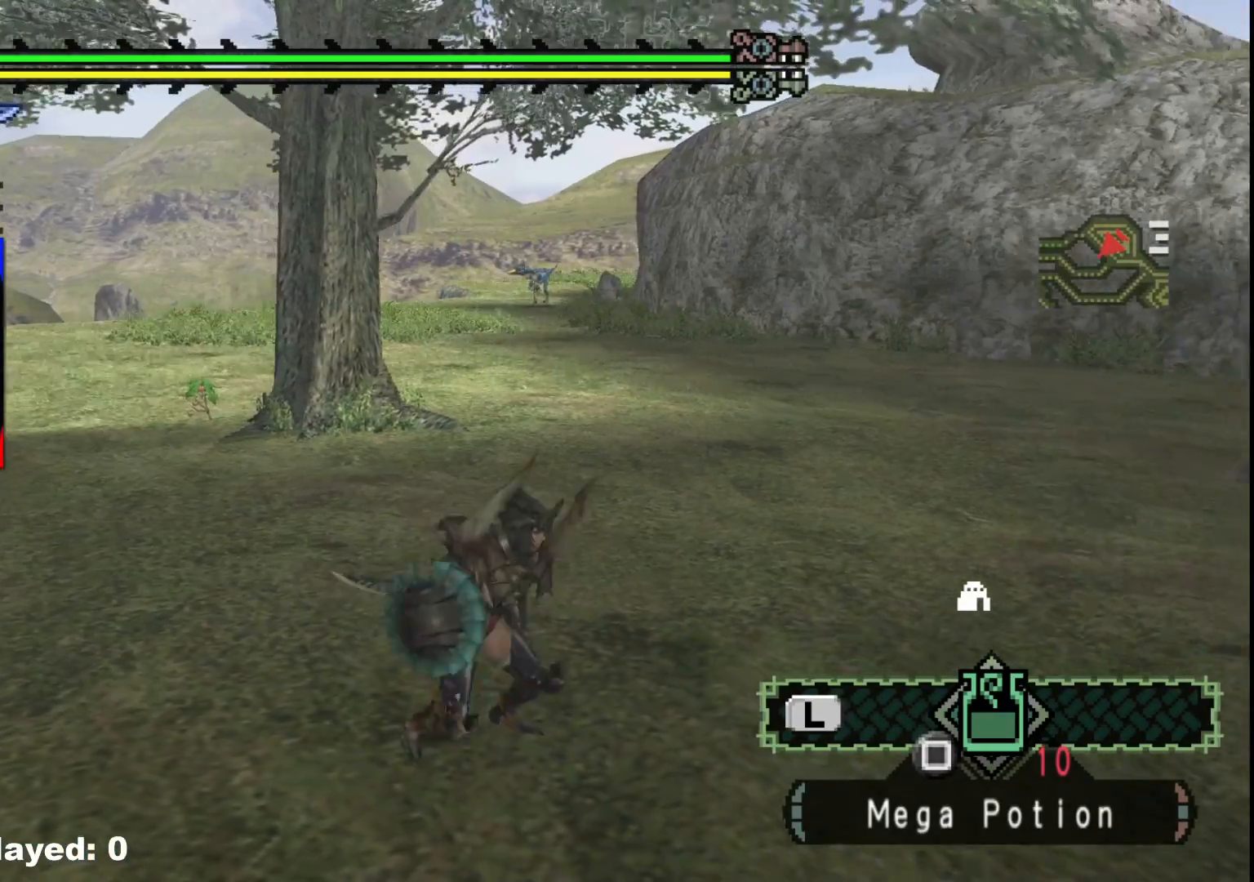
{"buttons": [], "left_stick": "left", "right_stick": "center", "events": []}
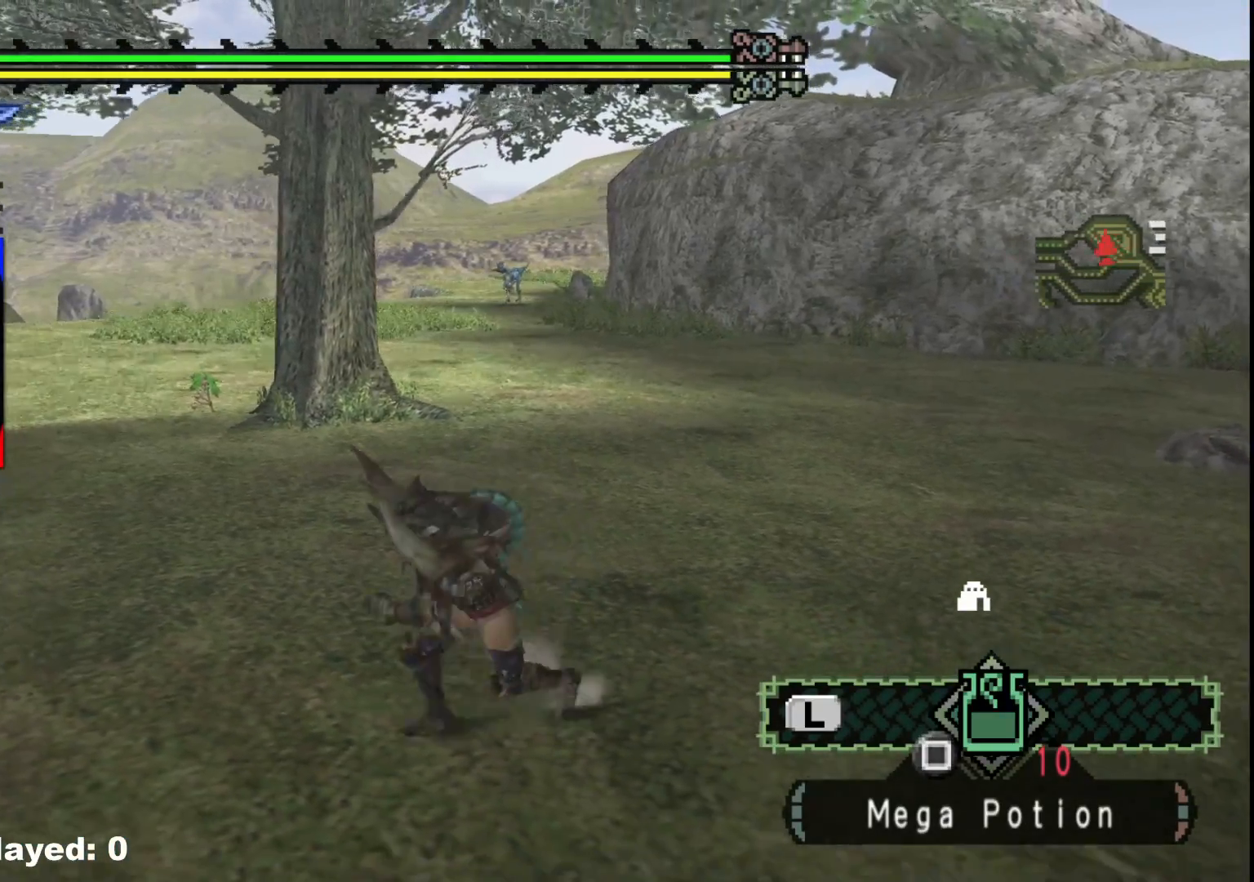
{"buttons": [], "left_stick": "left", "right_stick": "center", "events": []}
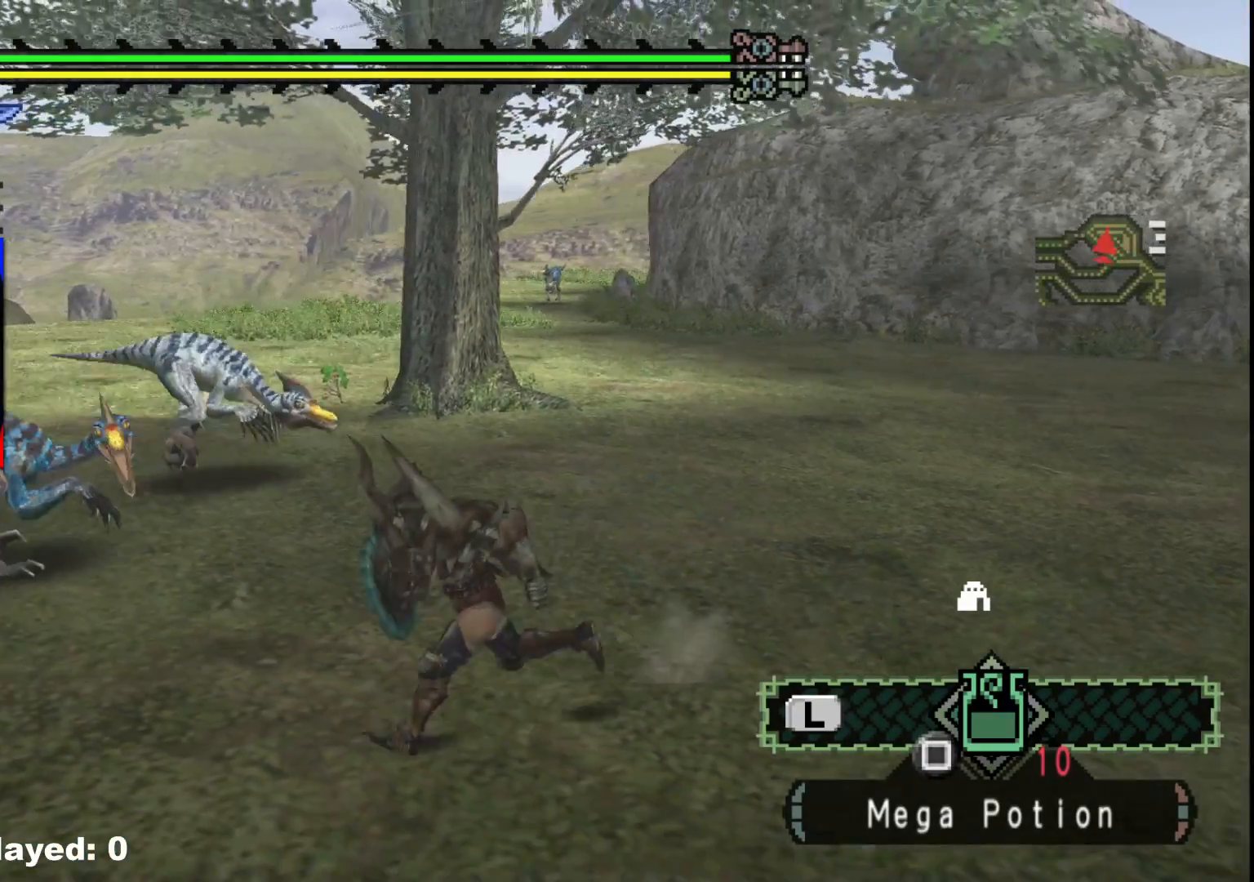
{"buttons": ["R1"], "left_stick": "left", "right_stick": "center", "events": [[167, "R1", "down"]]}
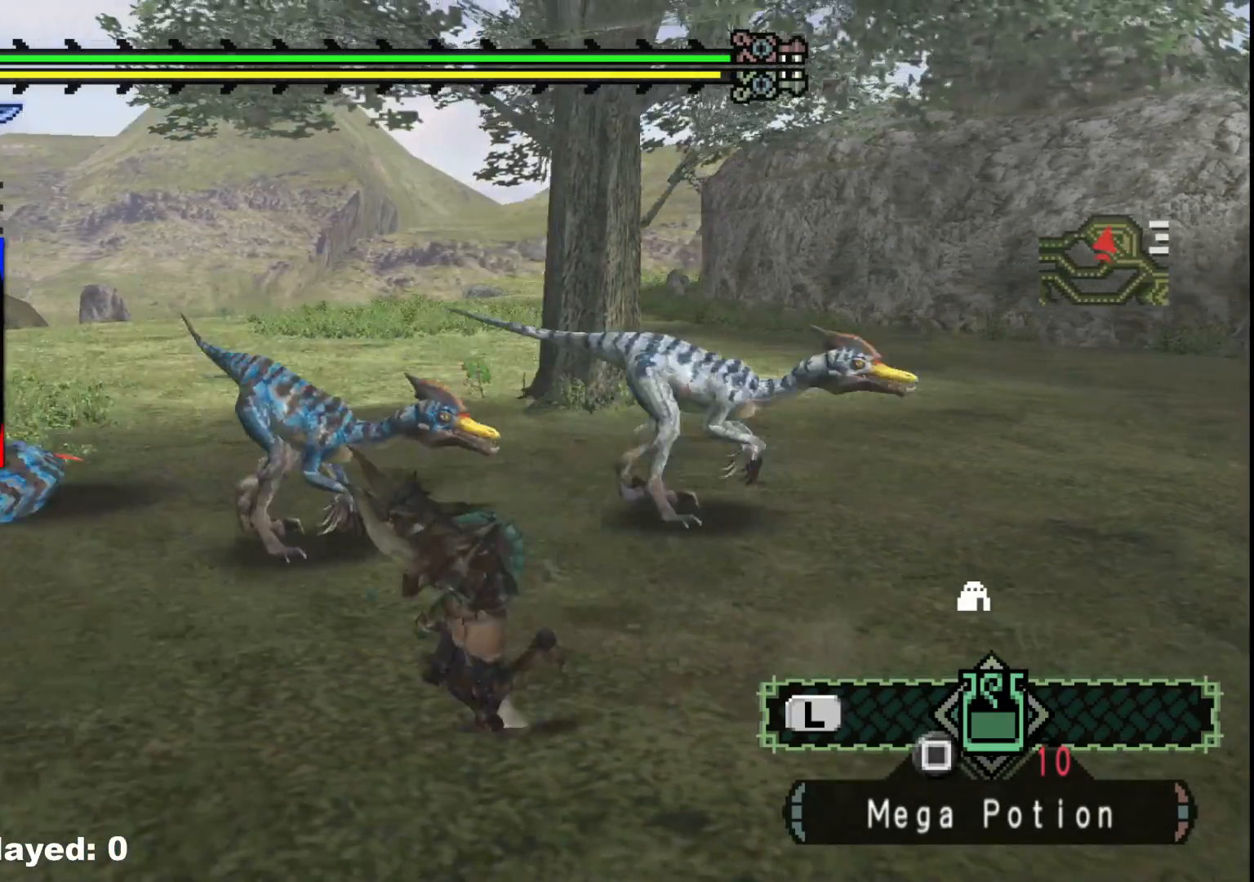
{"buttons": [], "left_stick": "up-left", "right_stick": "center", "events": [[117, "left_stick", "up-left"], [417, "R1", "up"]]}
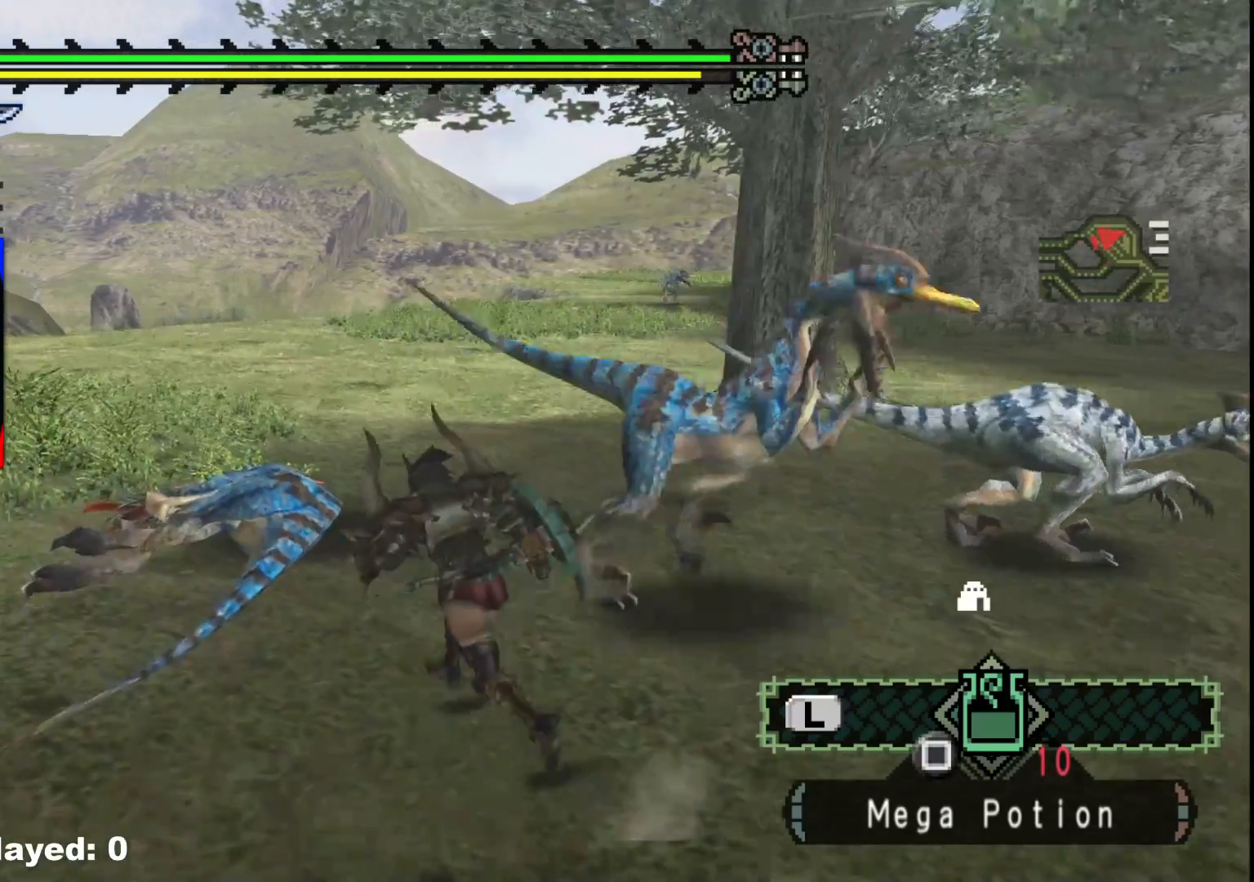
{"buttons": [], "left_stick": "up", "right_stick": "center", "events": [[383, "B", "down"], [483, "B", "up"], [483, "left_stick", "up"]]}
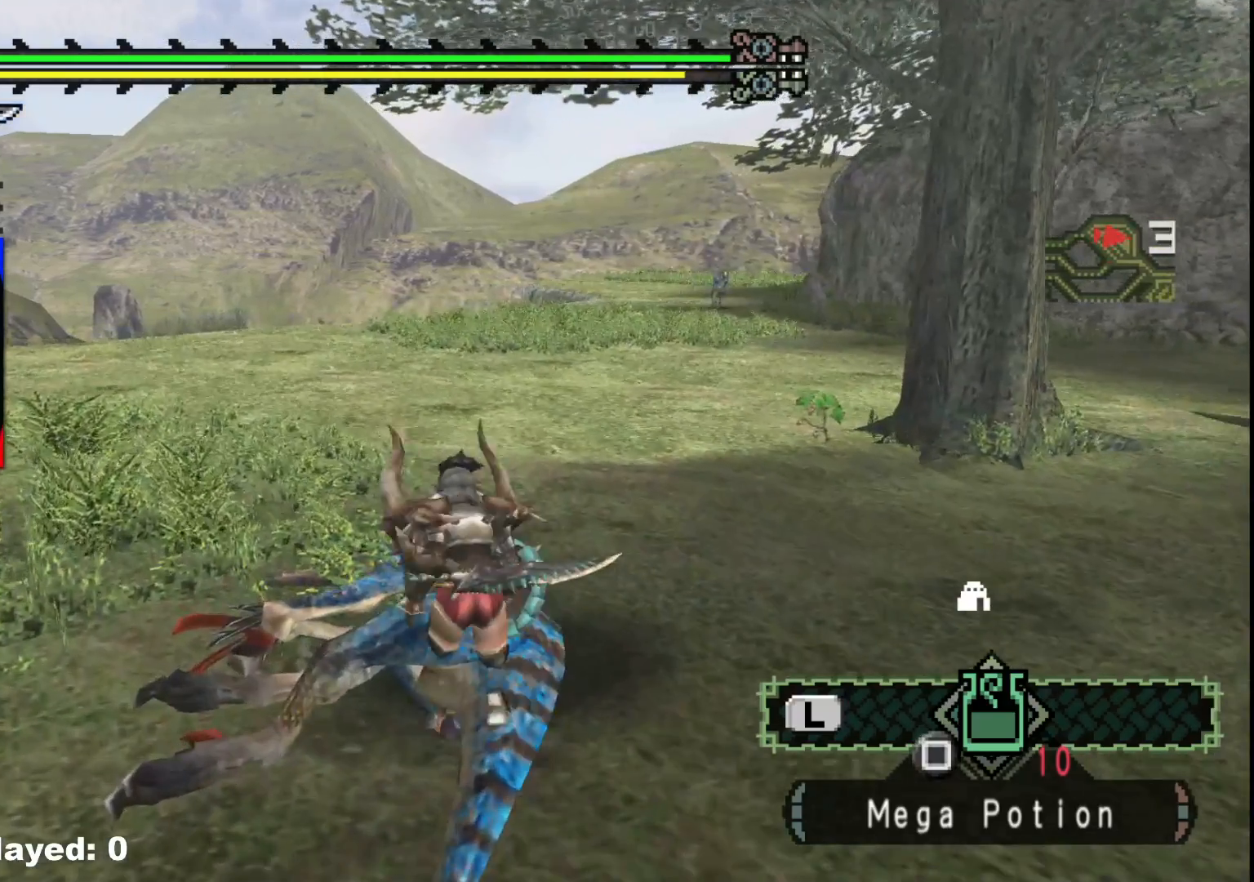
{"buttons": [], "left_stick": "up", "right_stick": "down-right", "events": [[17, "B", "down"], [117, "B", "up"], [283, "right_stick", "down-right"]]}
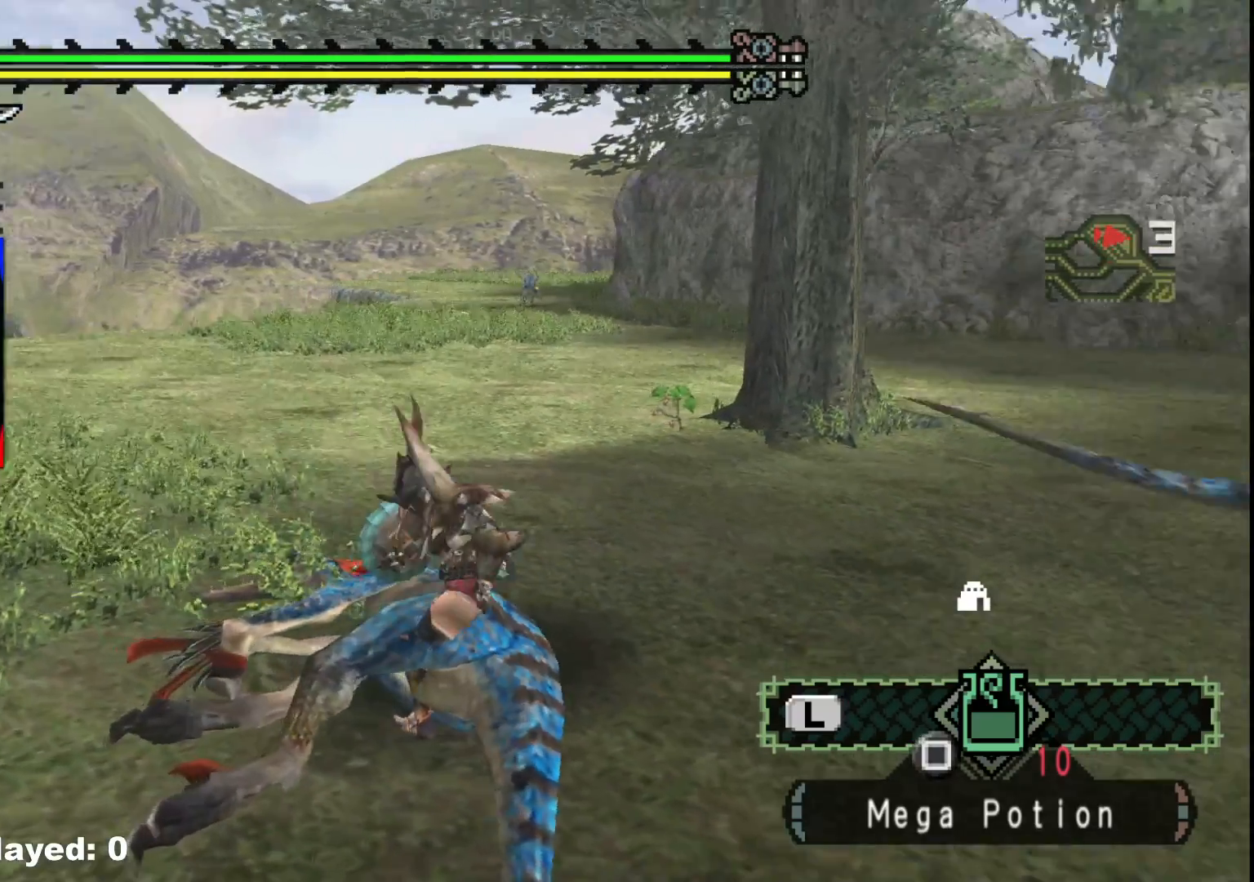
{"buttons": [], "left_stick": "up", "right_stick": "center", "events": [[17, "right_stick", "center"], [150, "B", "down"], [267, "B", "up"], [350, "B", "down"], [467, "B", "up"]]}
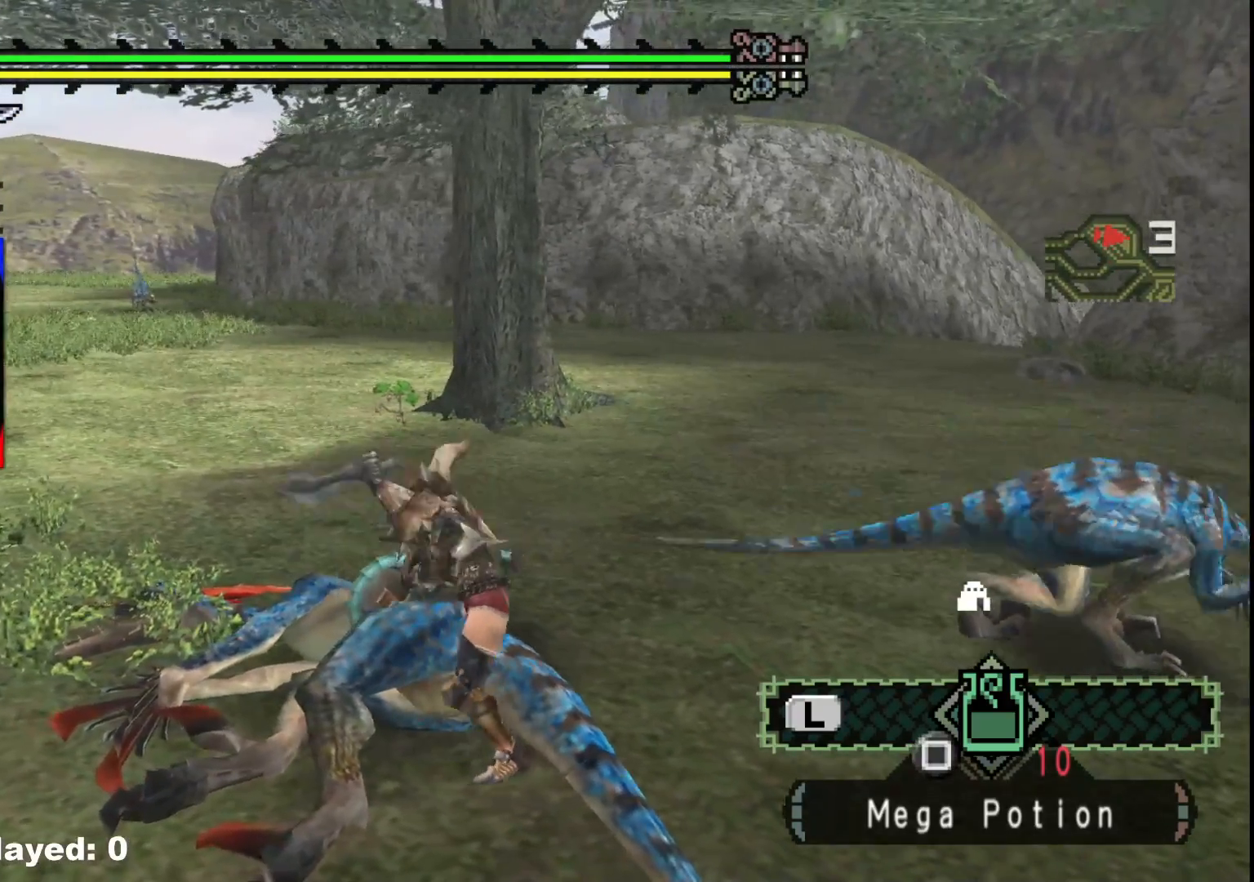
{"buttons": [], "left_stick": "up-right", "right_stick": "center", "events": [[67, "B", "down"], [133, "left_stick", "up-right"], [183, "B", "up"], [300, "B", "down"], [433, "B", "up"]]}
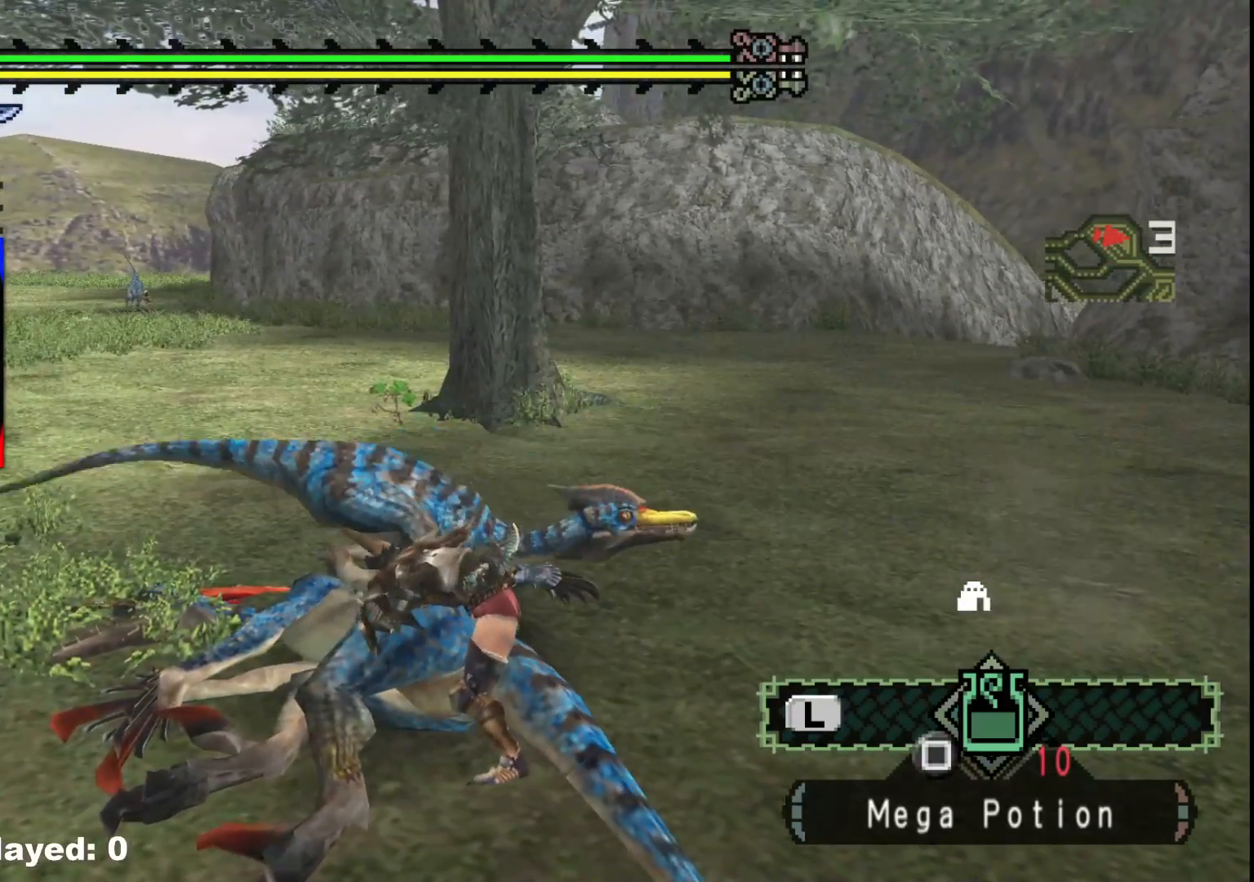
{"buttons": [], "left_stick": "up-right", "right_stick": "center", "events": [[33, "B", "down"], [133, "B", "up"], [267, "right_stick", "left"], [450, "right_stick", "center"]]}
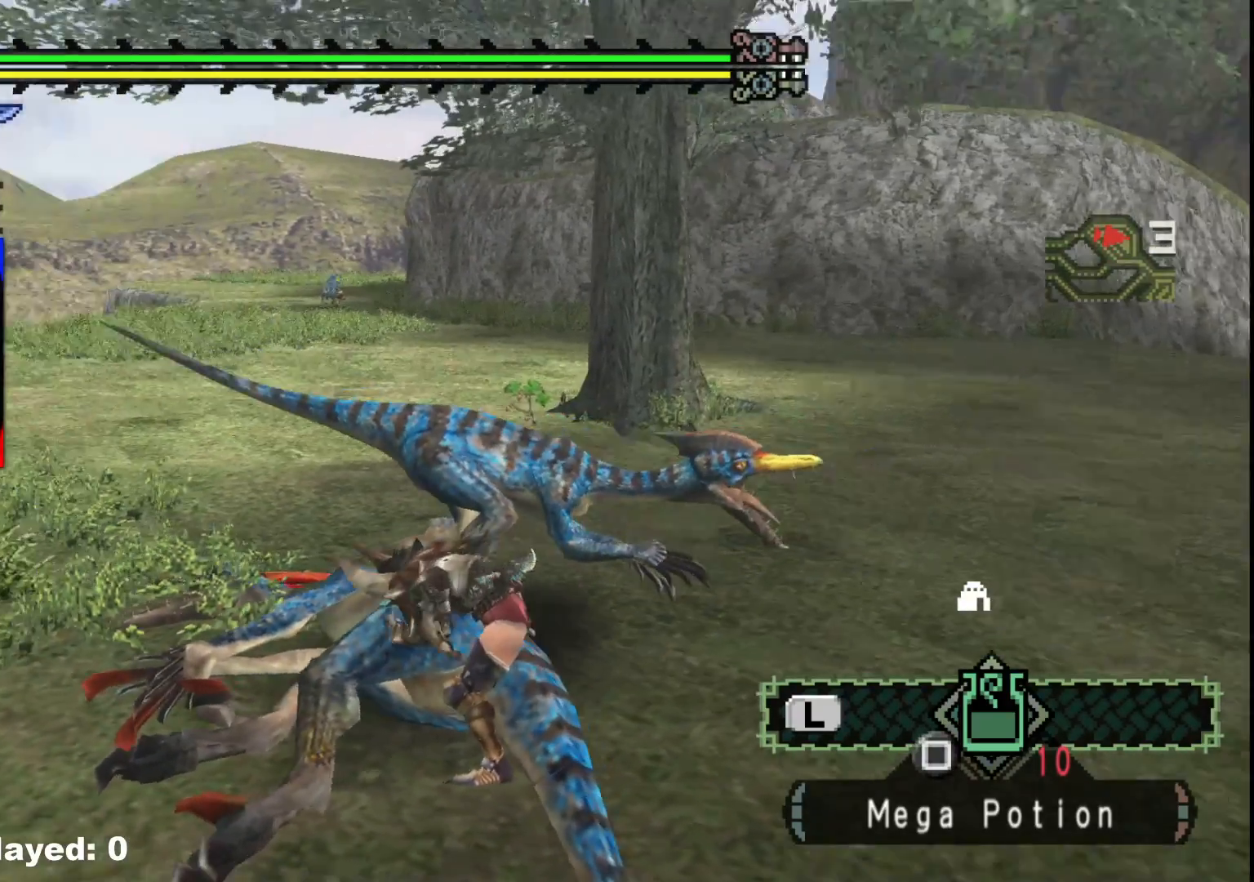
{"buttons": ["B"], "left_stick": "up-right", "right_stick": "center", "events": [[83, "B", "down"], [217, "B", "up"], [283, "B", "down"], [400, "B", "up"], [500, "B", "down"]]}
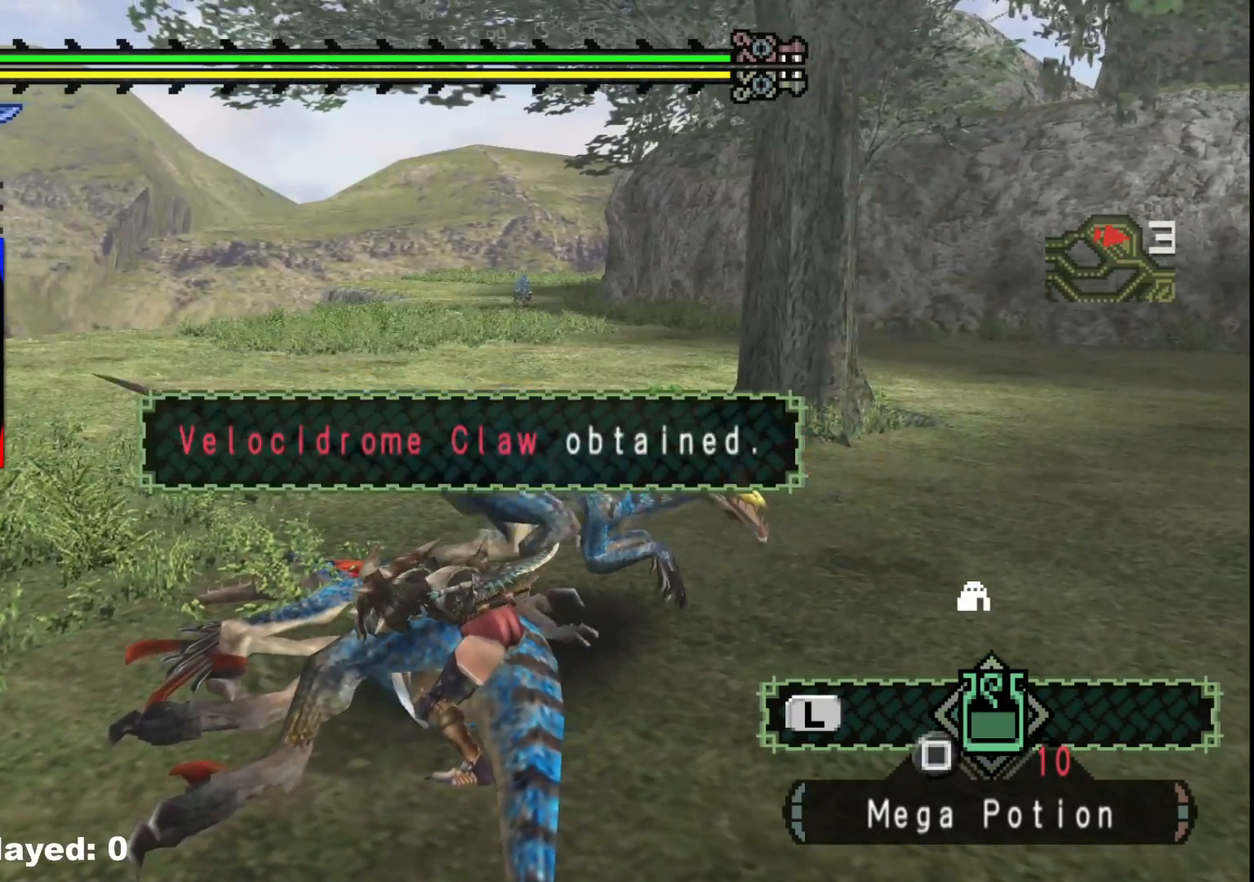
{"buttons": [], "left_stick": "up-right", "right_stick": "right", "events": [[250, "B", "up"], [433, "right_stick", "right"]]}
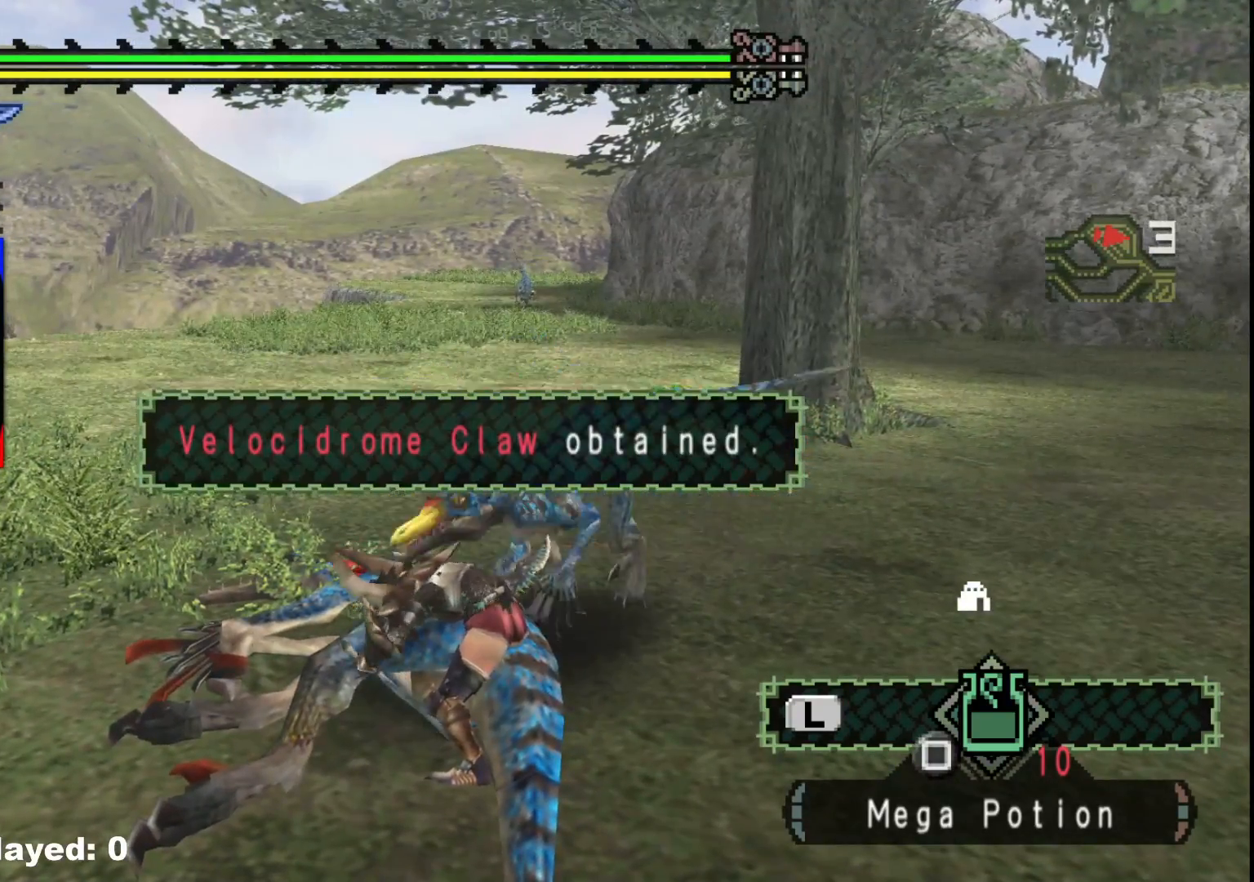
{"buttons": ["B"], "left_stick": "up", "right_stick": "center", "events": [[133, "right_stick", "center"], [250, "B", "down"], [400, "B", "up"], [467, "B", "down"], [483, "left_stick", "up"]]}
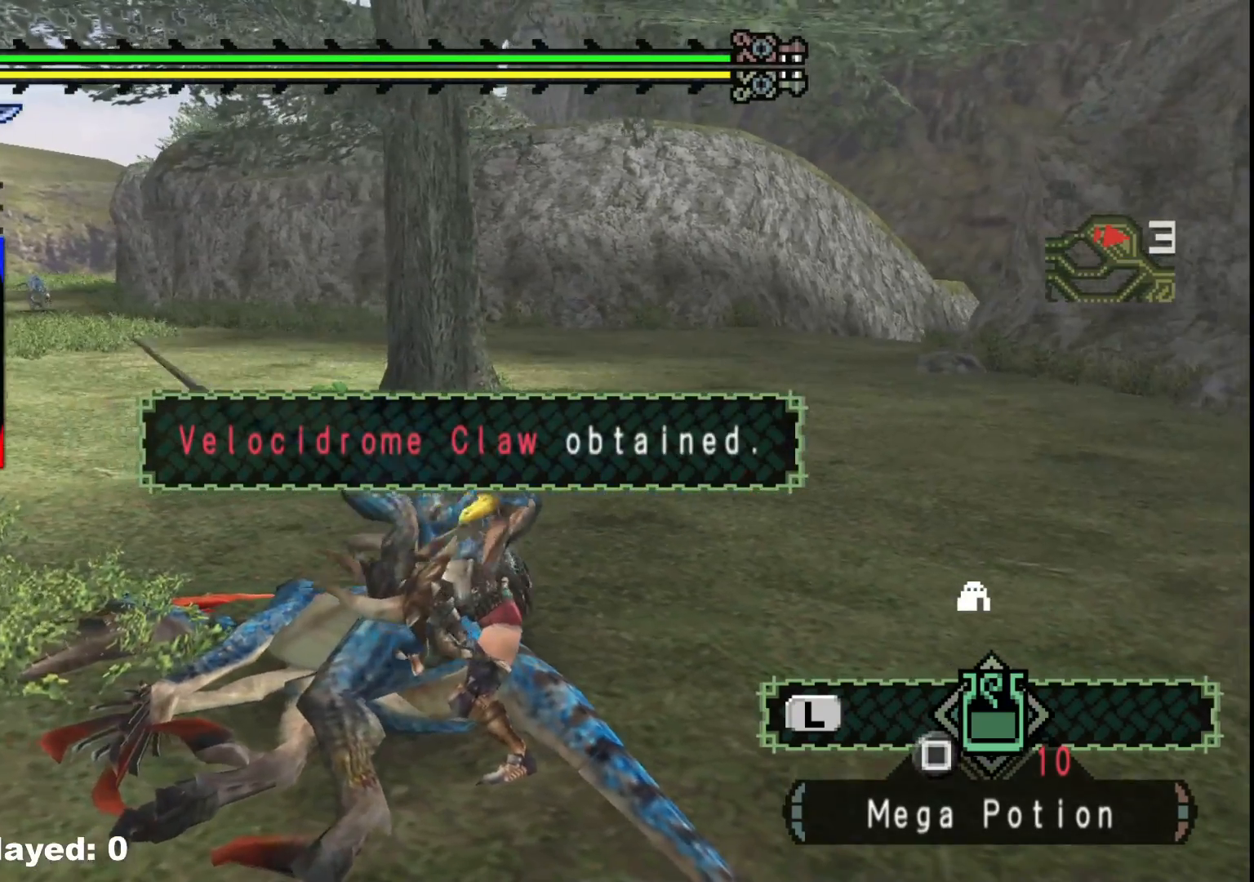
{"buttons": [], "left_stick": "up", "right_stick": "left", "events": [[100, "B", "up"], [200, "B", "down"], [283, "B", "up"], [500, "right_stick", "left"]]}
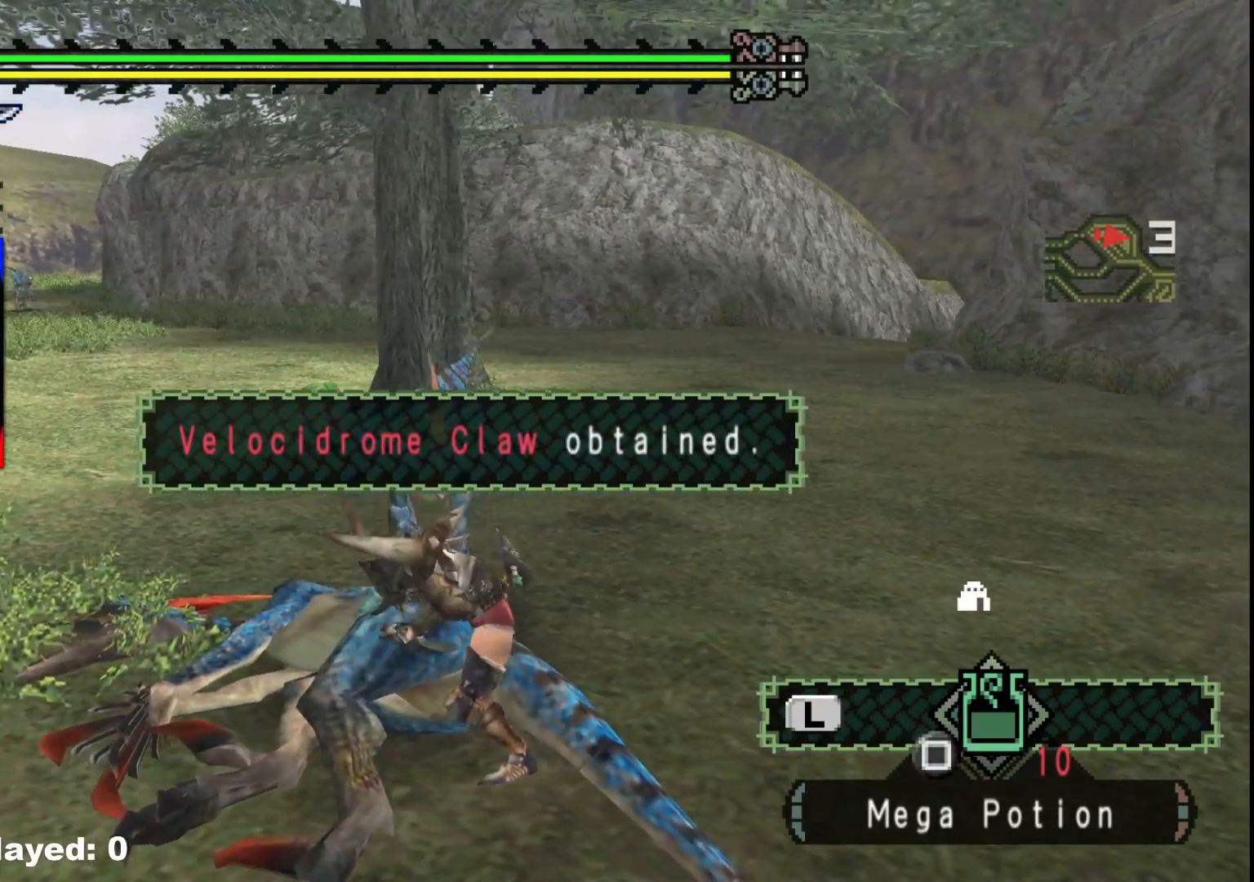
{"buttons": ["B"], "left_stick": "up", "right_stick": "center", "events": [[167, "right_stick", "center"], [267, "B", "down"], [383, "B", "up"], [467, "B", "down"]]}
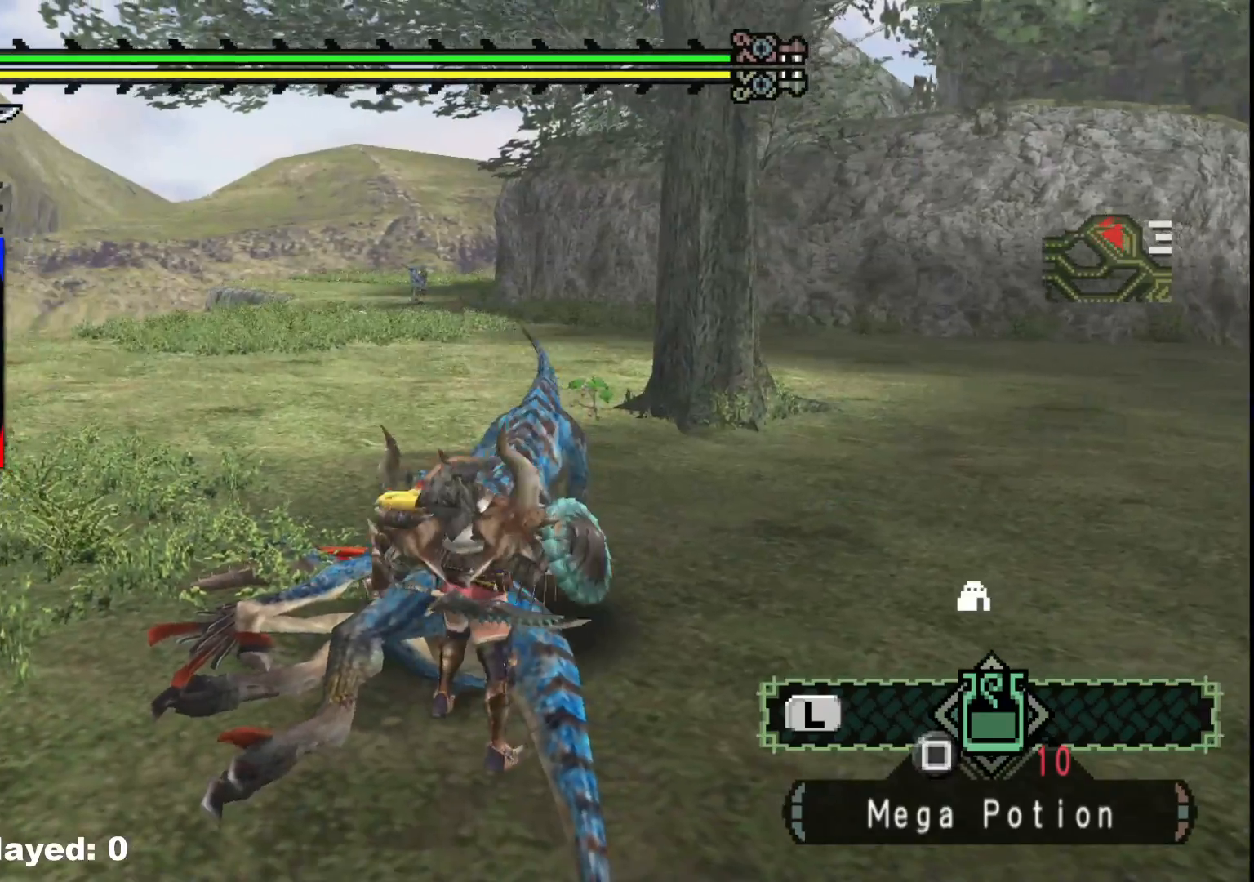
{"buttons": [], "left_stick": "up", "right_stick": "center", "events": [[100, "B", "up"], [167, "B", "down"], [300, "B", "up"], [400, "B", "down"], [500, "B", "up"]]}
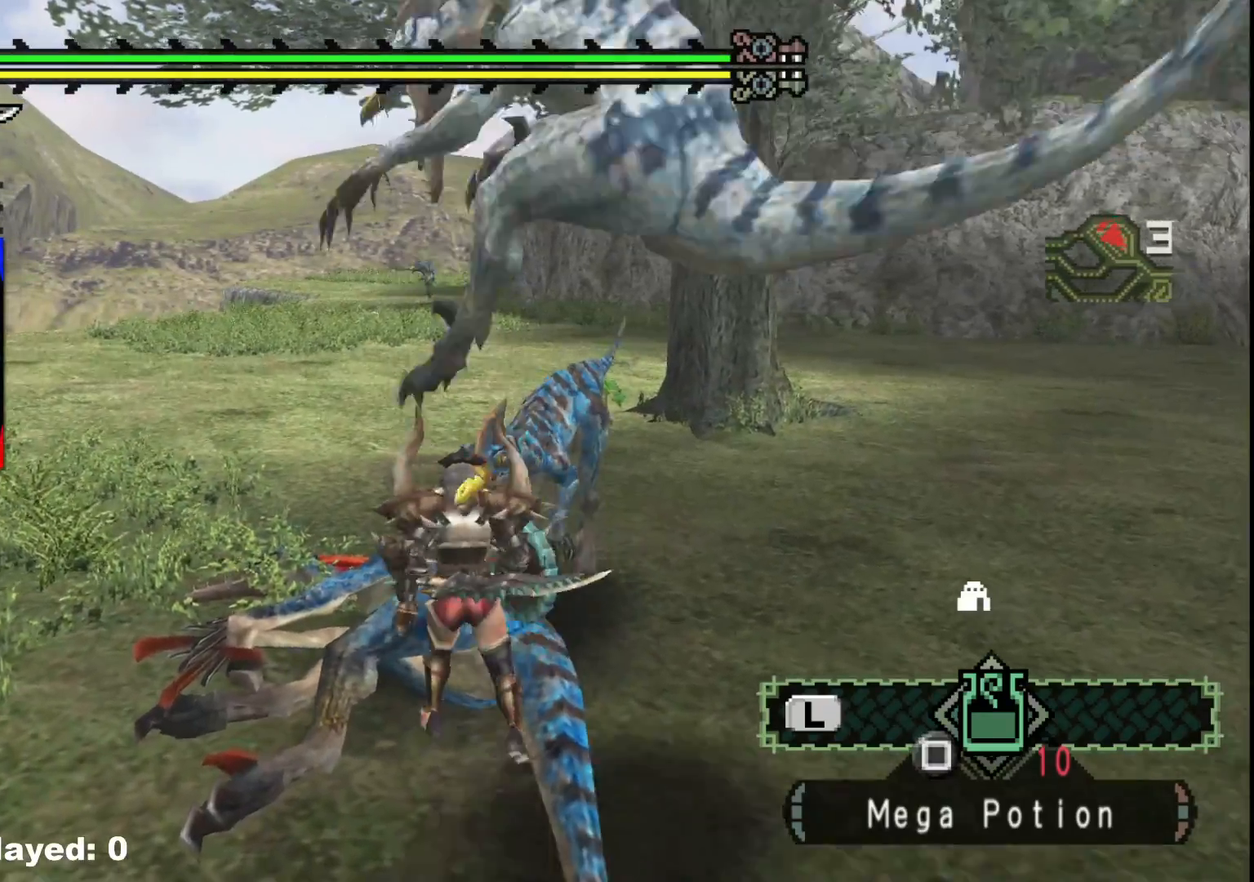
{"buttons": [], "left_stick": "up", "right_stick": "center", "events": [[67, "B", "down"], [167, "B", "up"], [233, "B", "down"], [350, "B", "up"]]}
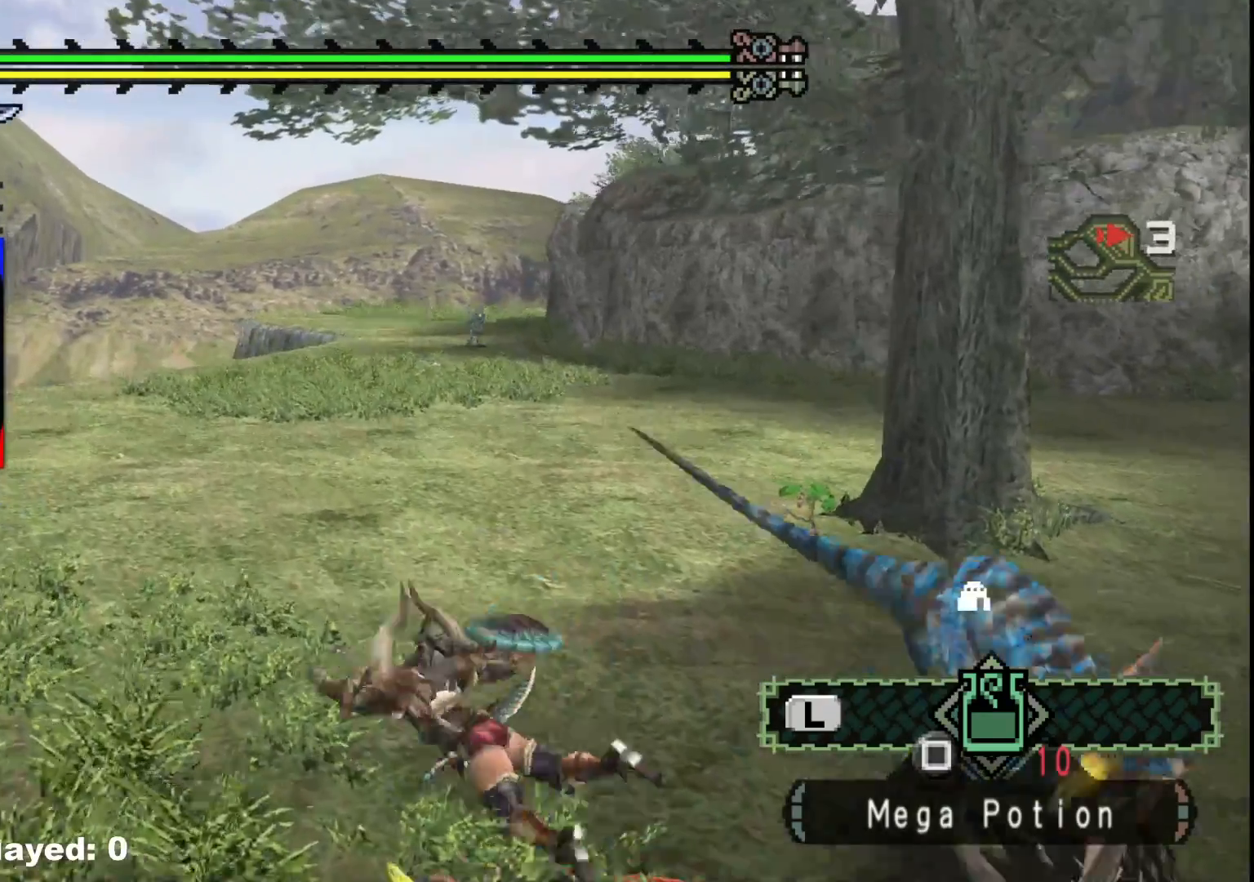
{"buttons": [], "left_stick": "up-right", "right_stick": "center", "events": [[133, "left_stick", "up-right"], [217, "right_stick", "right"], [383, "right_stick", "center"]]}
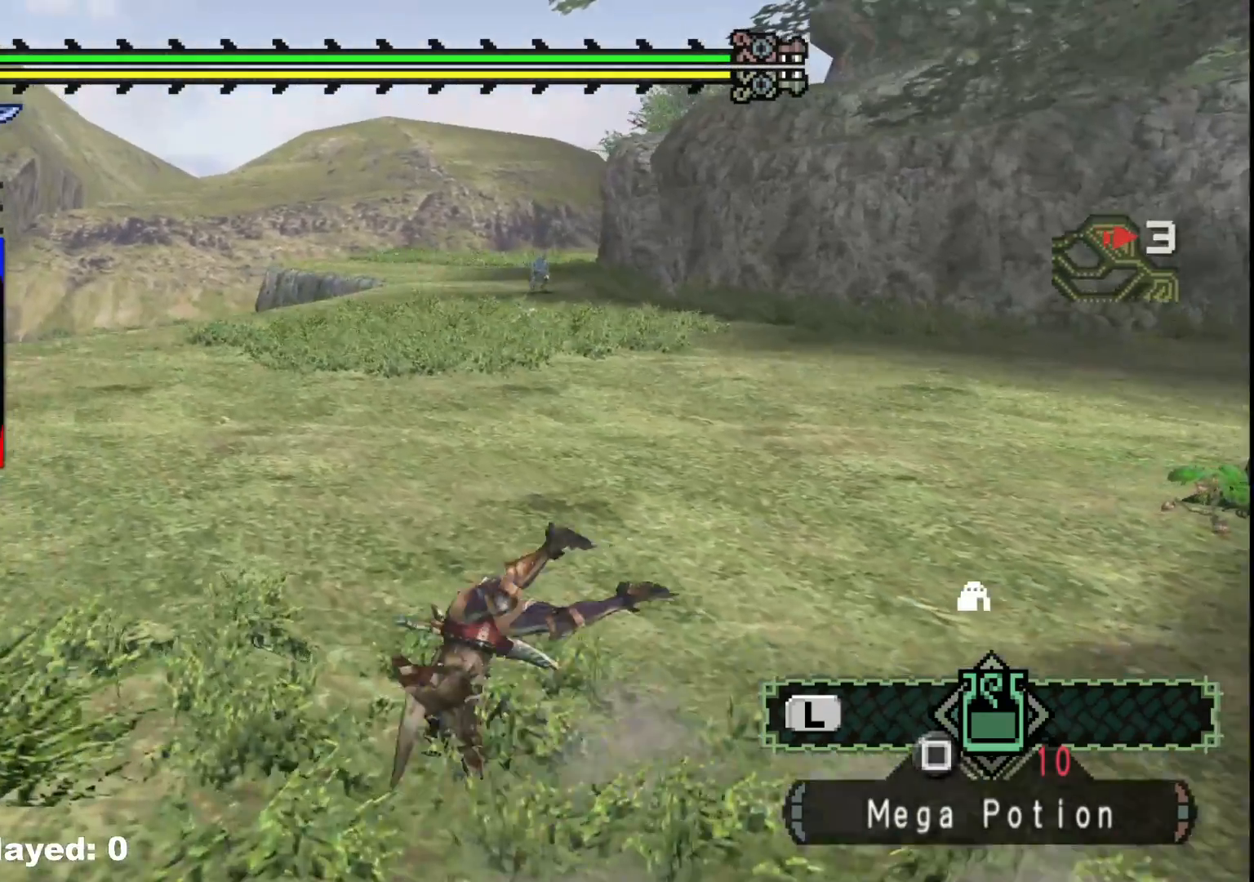
{"buttons": [], "left_stick": "right", "right_stick": "right", "events": [[83, "A", "down"], [183, "A", "up"], [267, "A", "down"], [350, "A", "up"], [383, "left_stick", "right"], [500, "right_stick", "right"]]}
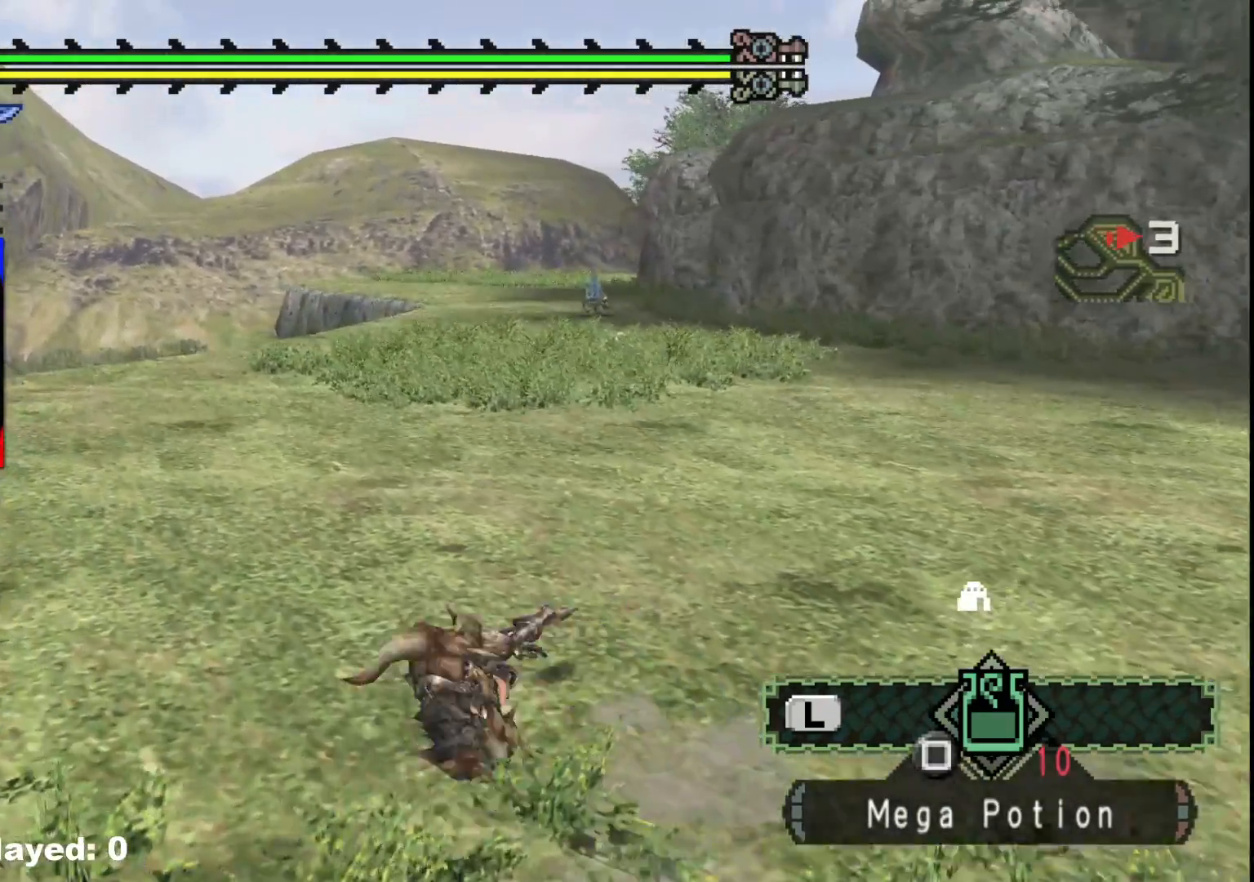
{"buttons": ["A"], "left_stick": "up-right", "right_stick": "center", "events": [[167, "right_stick", "center"], [233, "left_stick", "up-right"], [283, "A", "down"], [383, "A", "up"], [467, "A", "down"]]}
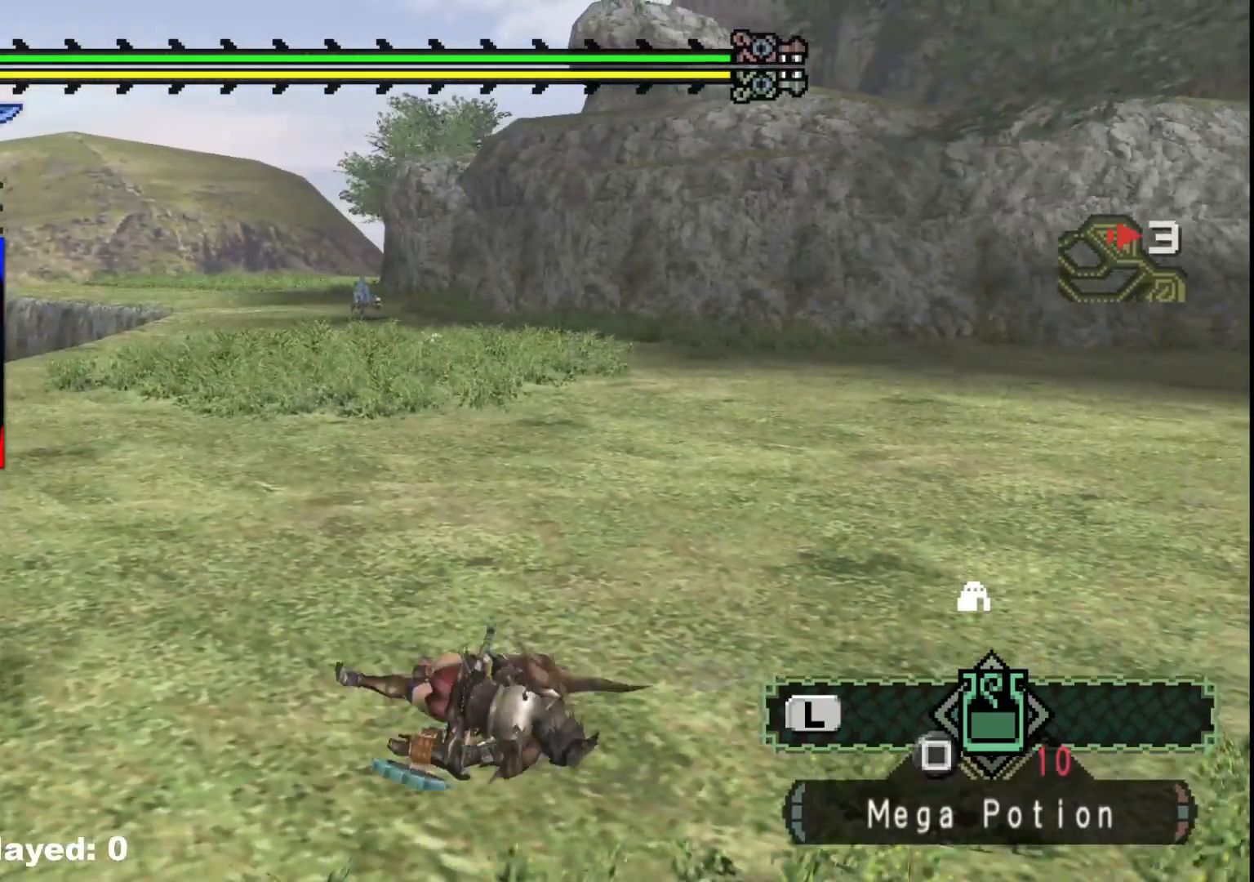
{"buttons": ["A"], "left_stick": "up-right", "right_stick": "center", "events": [[50, "A", "up"], [233, "right_stick", "right"], [400, "right_stick", "center"], [467, "A", "down"]]}
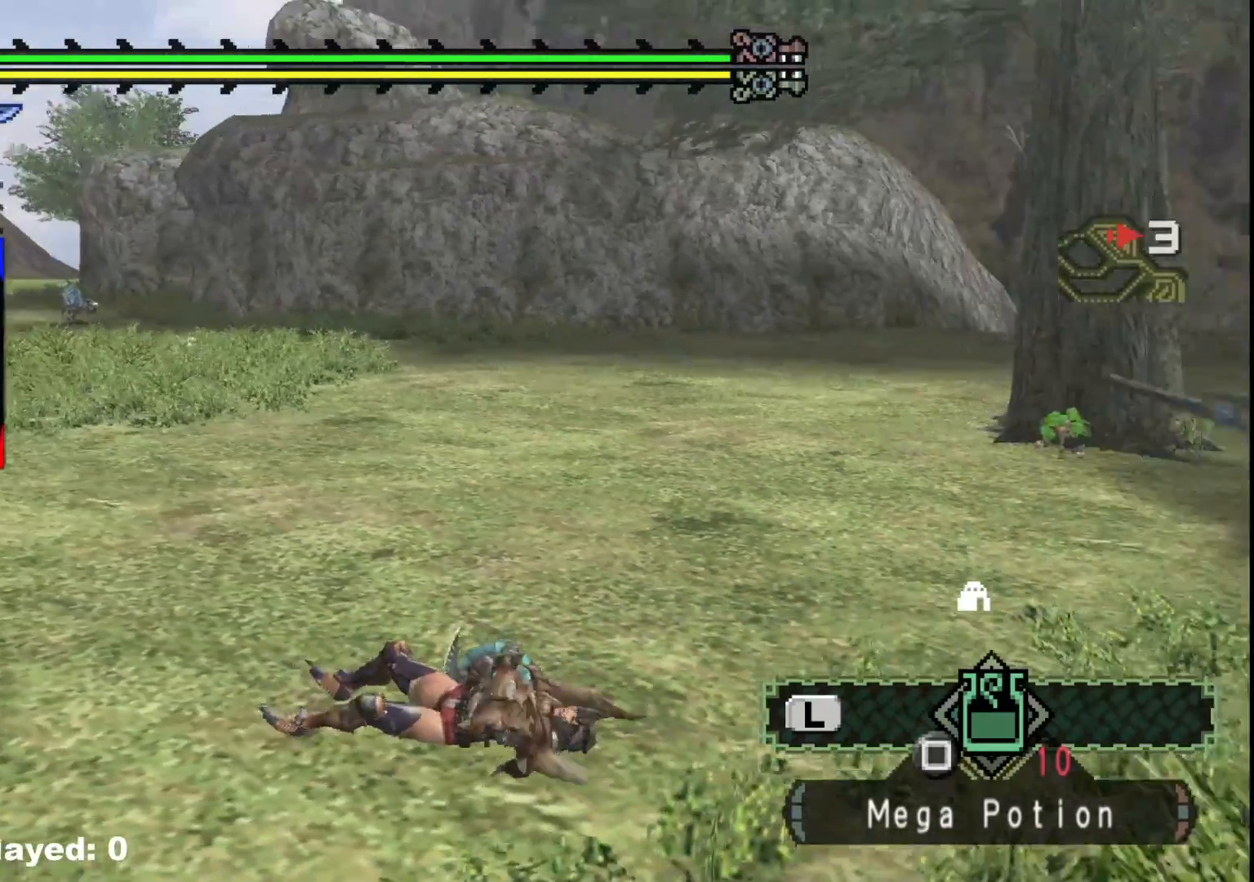
{"buttons": [], "left_stick": "up", "right_stick": "center", "events": [[83, "A", "up"], [133, "left_stick", "up"], [150, "A", "down"], [267, "A", "up"], [383, "A", "down"], [467, "A", "up"]]}
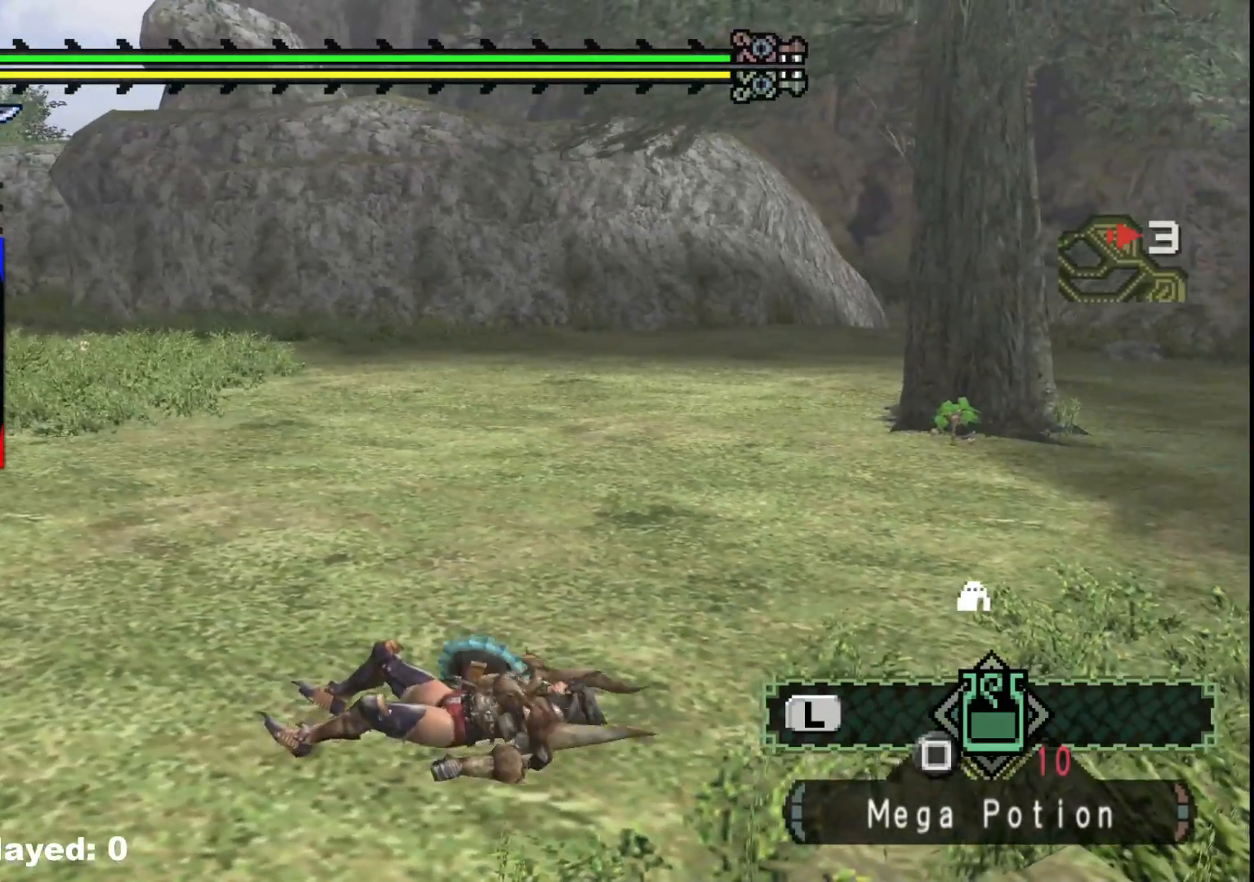
{"buttons": [], "left_stick": "up", "right_stick": "center", "events": [[83, "A", "down"], [183, "A", "up"], [233, "A", "down"], [333, "A", "up"]]}
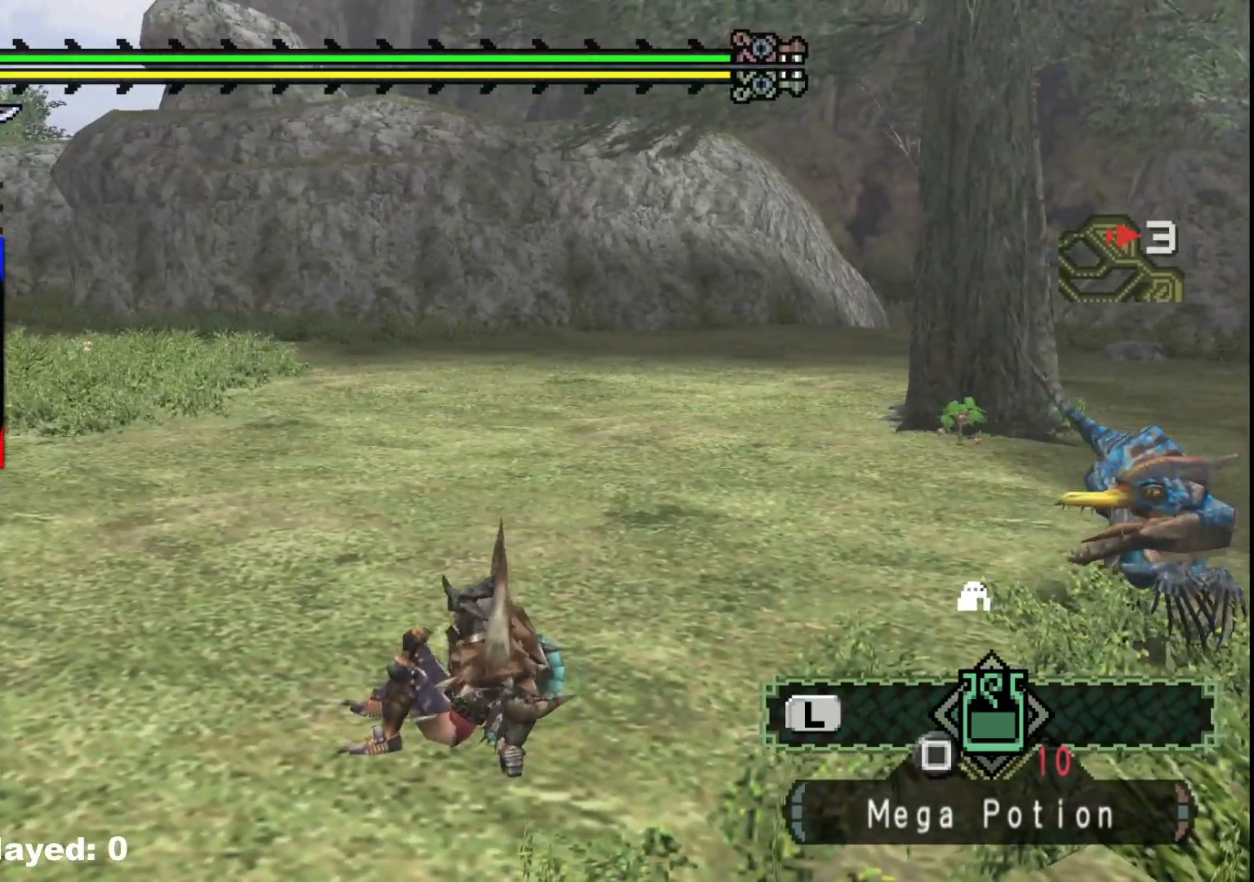
{"buttons": [], "left_stick": "up", "right_stick": "center", "events": [[83, "right_stick", "left"], [233, "right_stick", "center"]]}